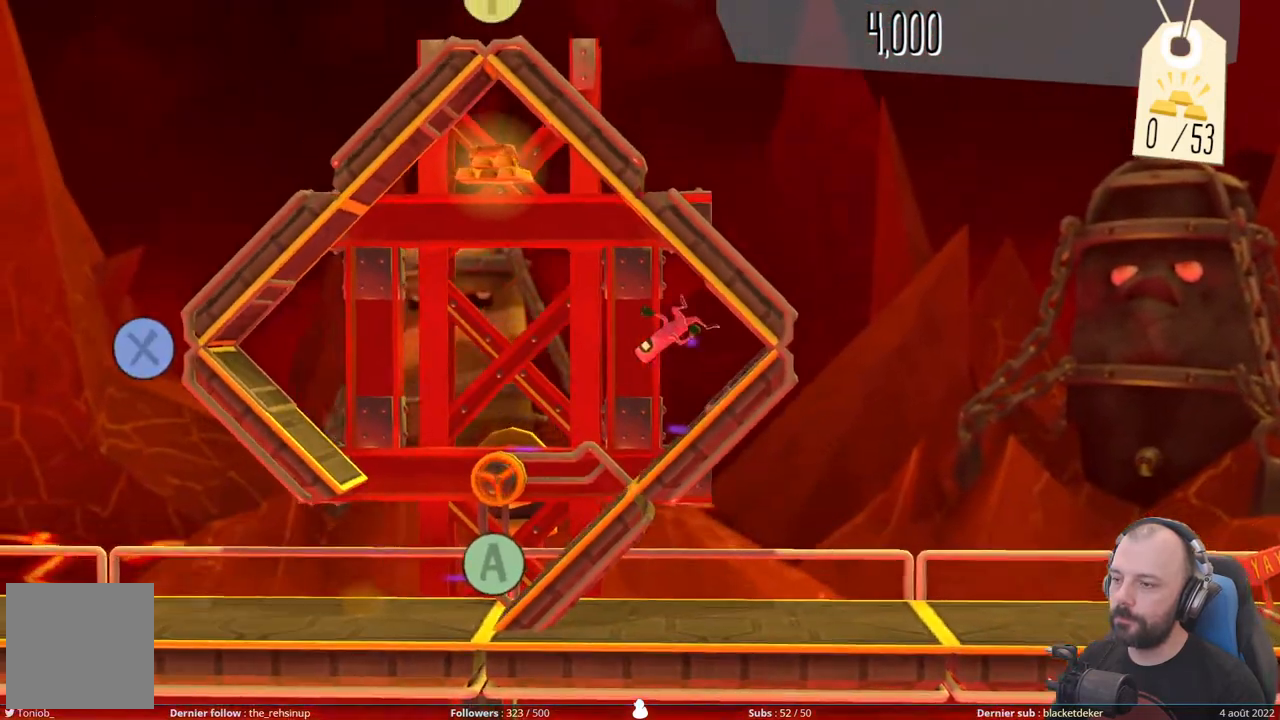
Gameplay with a controller (Xbox layout); each line is a JSON object with the inputs held at the frame after it. "events" lists button and stick changes between this image and that frame as [ms after this image, input, new state], when the widget could be followed in between. Not read: left_stick.
{"buttons": [], "right_stick": "center", "events": [[260, "Y", "down"], [420, "Y", "up"]]}
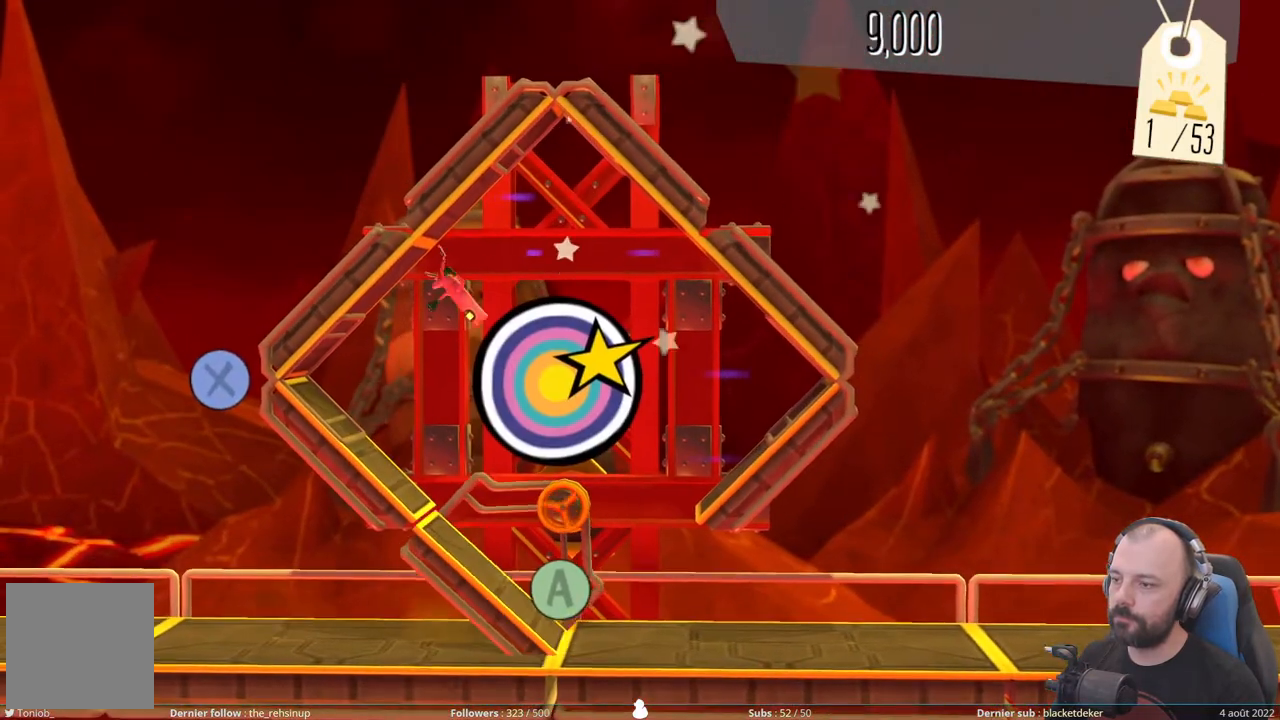
{"buttons": [], "right_stick": "center", "events": [[140, "X", "down"], [280, "X", "up"]]}
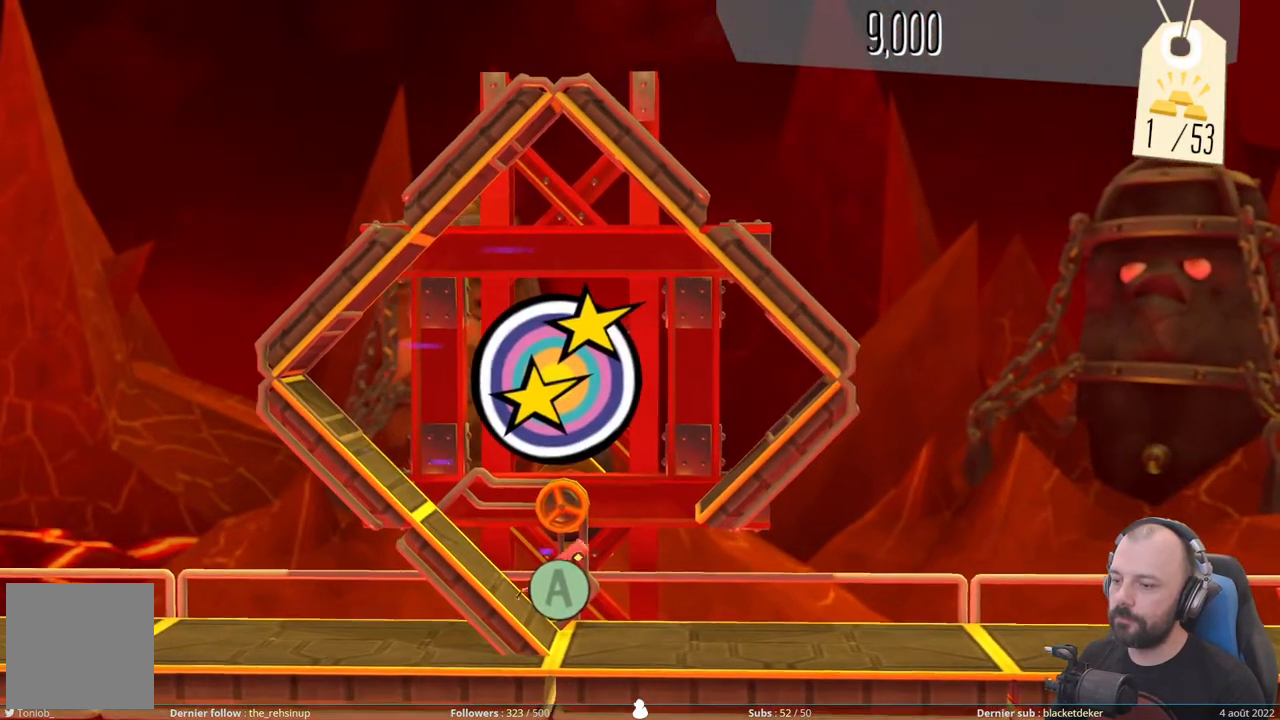
{"buttons": [], "right_stick": "center", "events": [[20, "A", "down"], [140, "A", "up"]]}
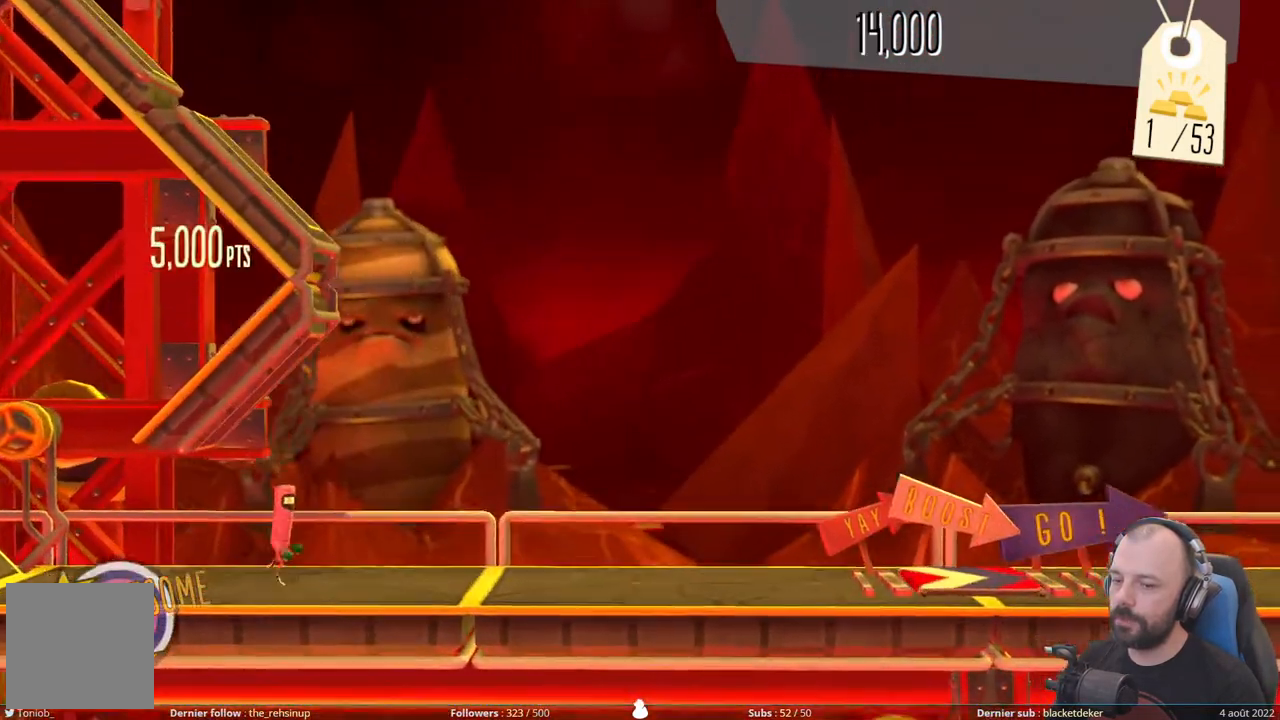
{"buttons": [], "right_stick": "center", "events": []}
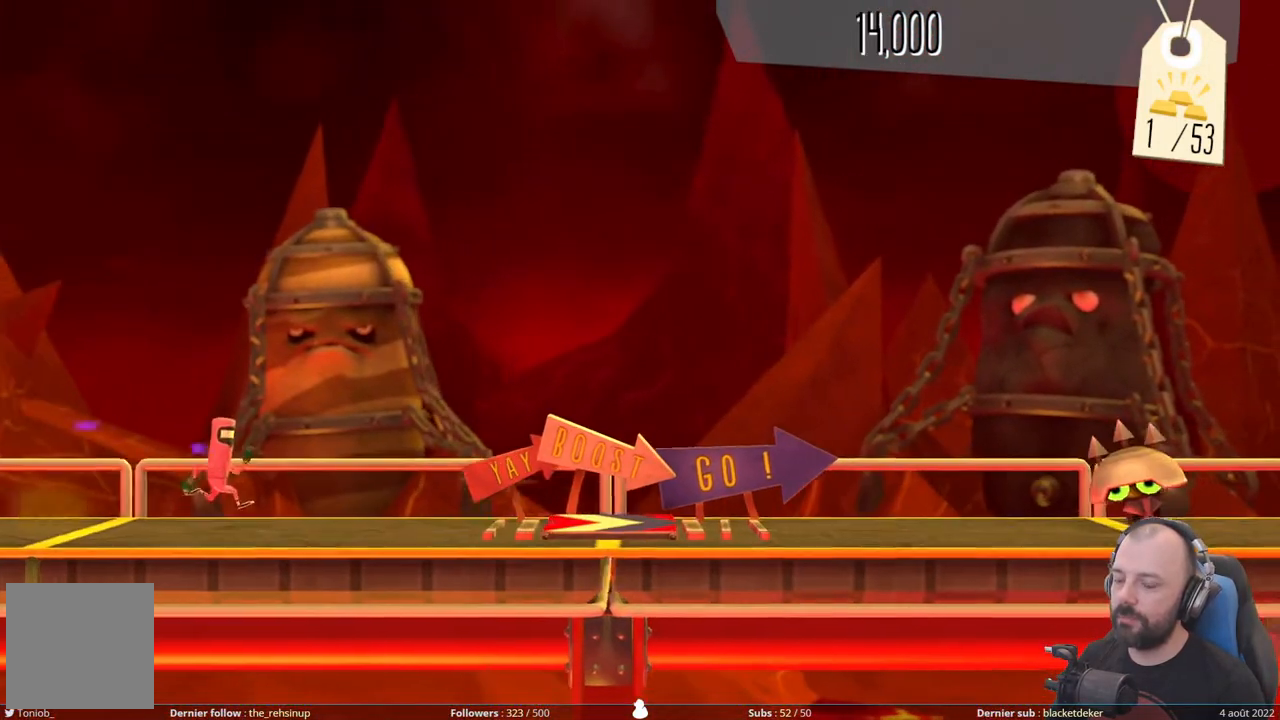
{"buttons": [], "right_stick": "center", "events": []}
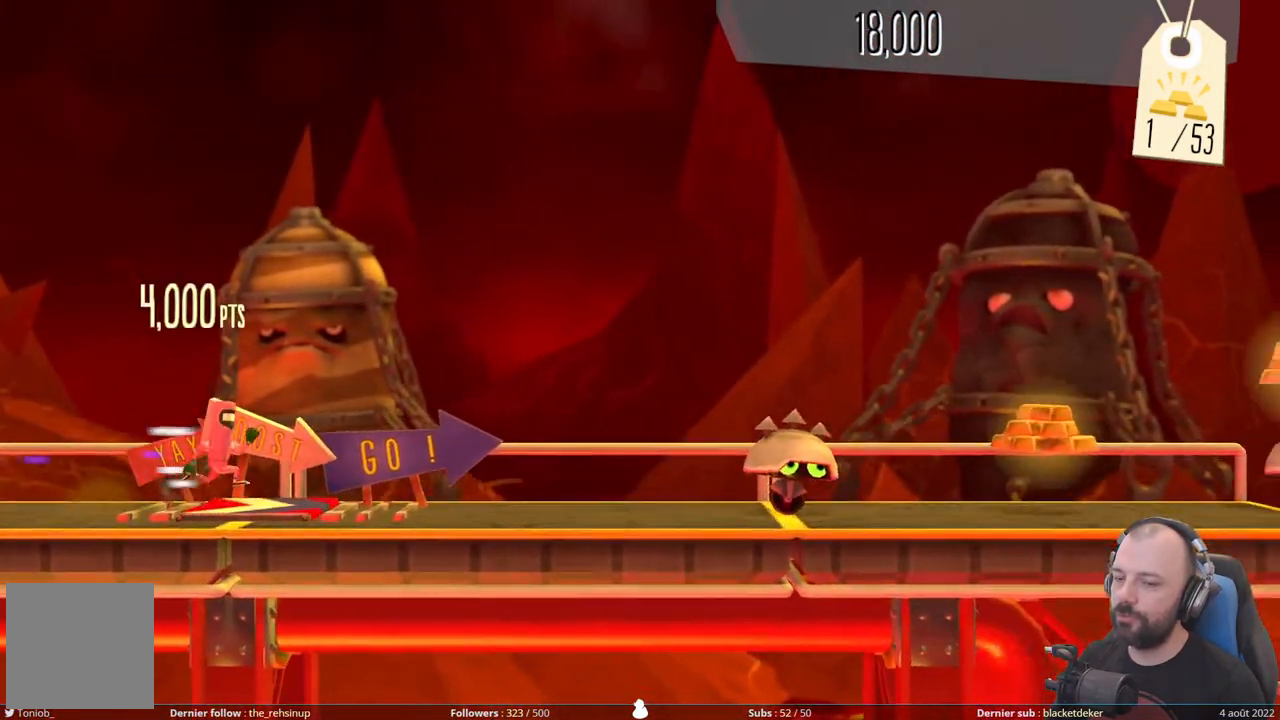
{"buttons": [], "right_stick": "center", "events": [[220, "A", "down"], [500, "A", "up"]]}
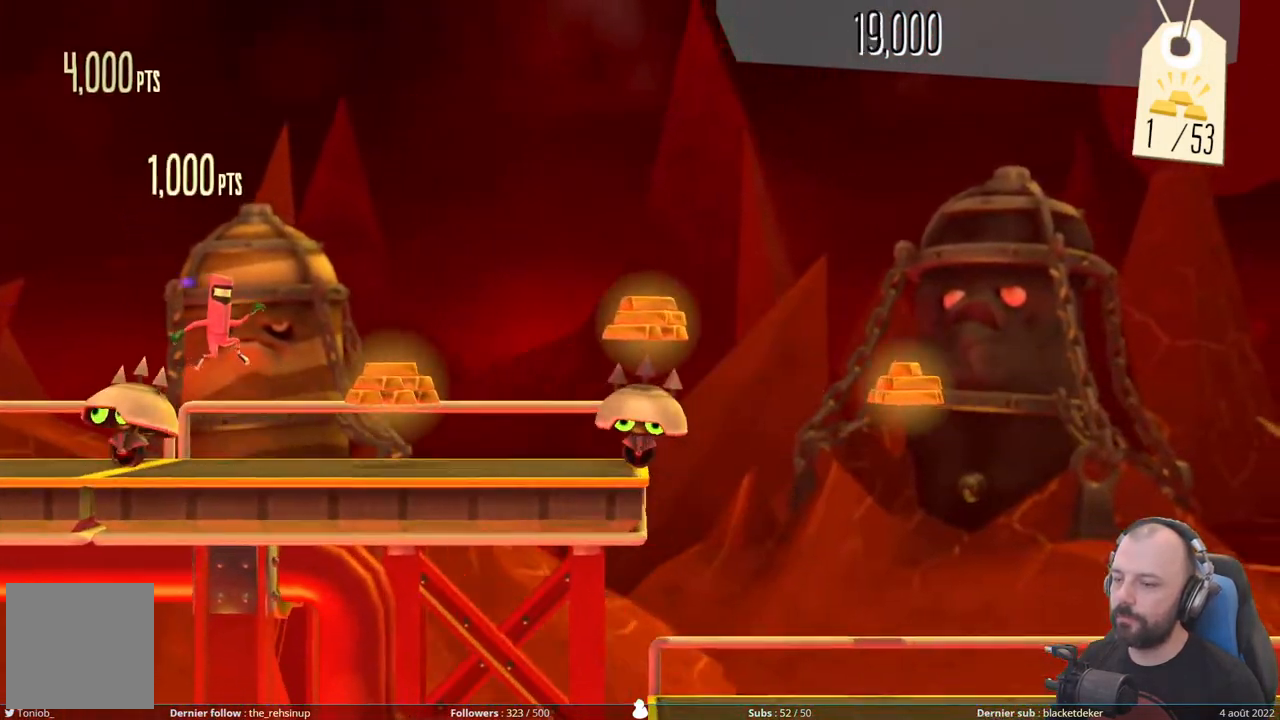
{"buttons": ["A"], "right_stick": "center", "events": [[140, "A", "down"]]}
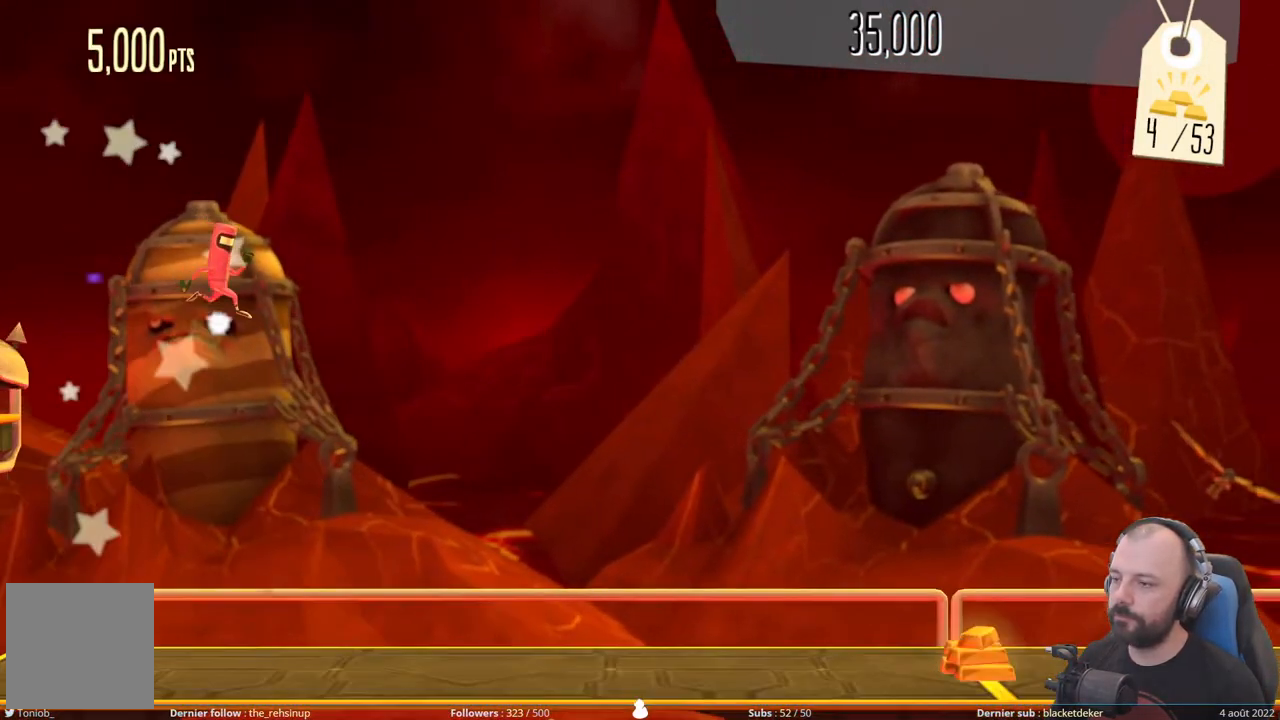
{"buttons": [], "right_stick": "center", "events": [[20, "A", "up"]]}
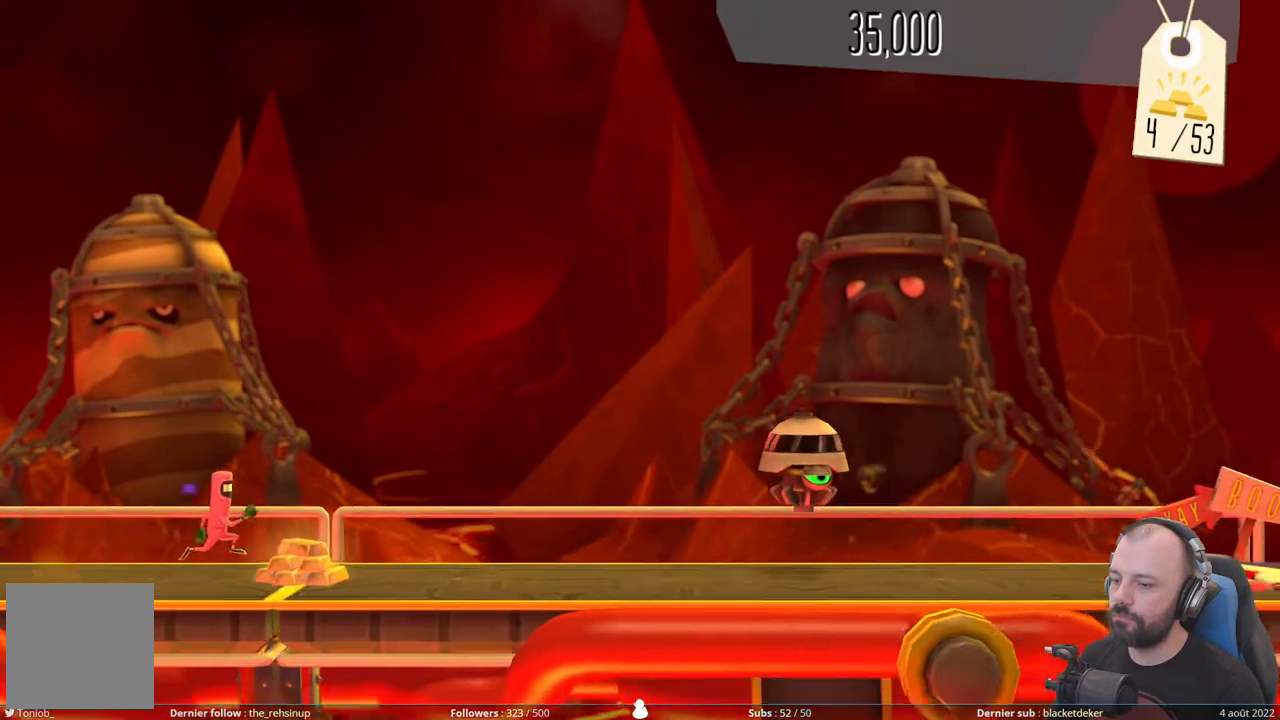
{"buttons": ["DPAD_DOWN"], "right_stick": "center", "events": [[280, "DPAD_DOWN", "down"]]}
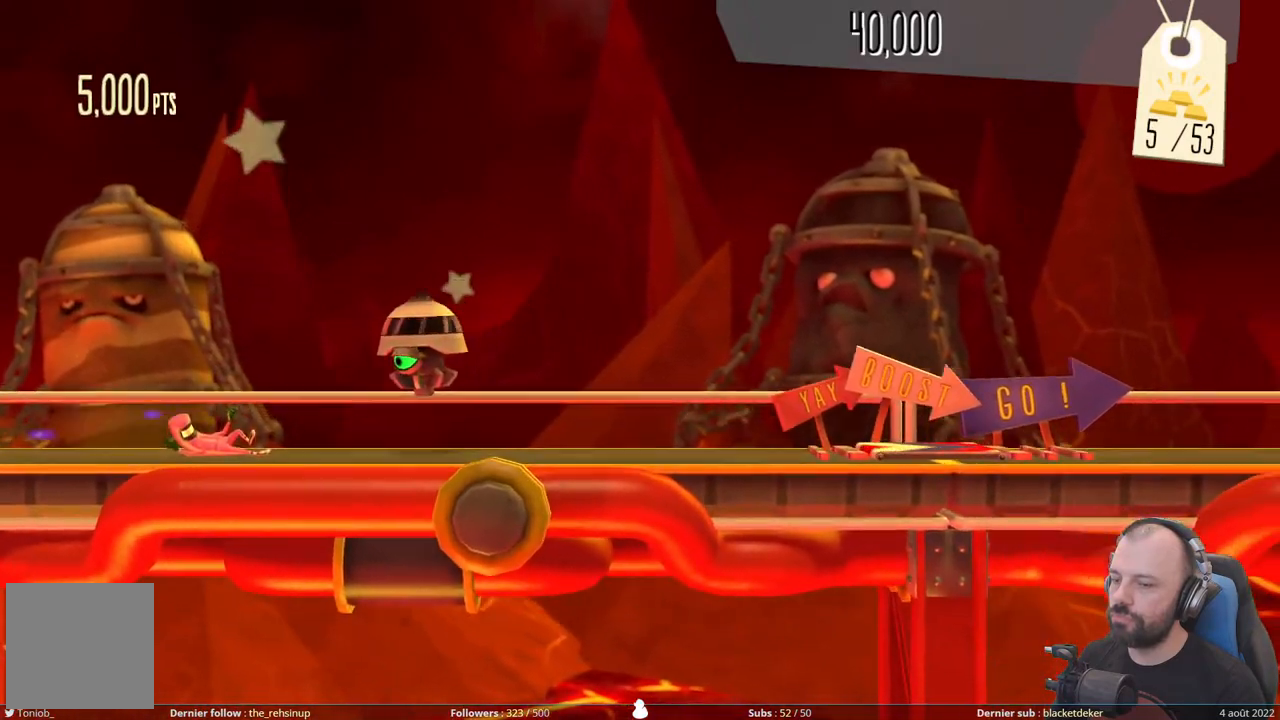
{"buttons": ["DPAD_DOWN"], "right_stick": "center", "events": []}
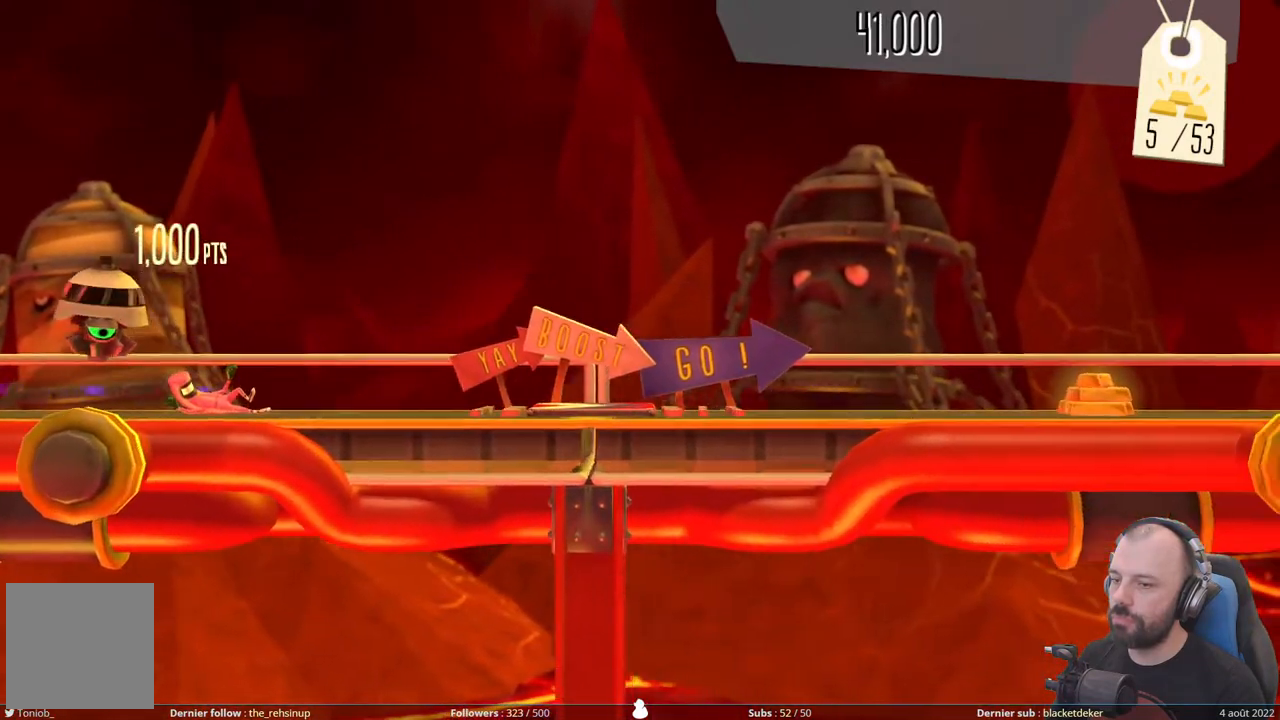
{"buttons": [], "right_stick": "center", "events": [[260, "DPAD_DOWN", "up"]]}
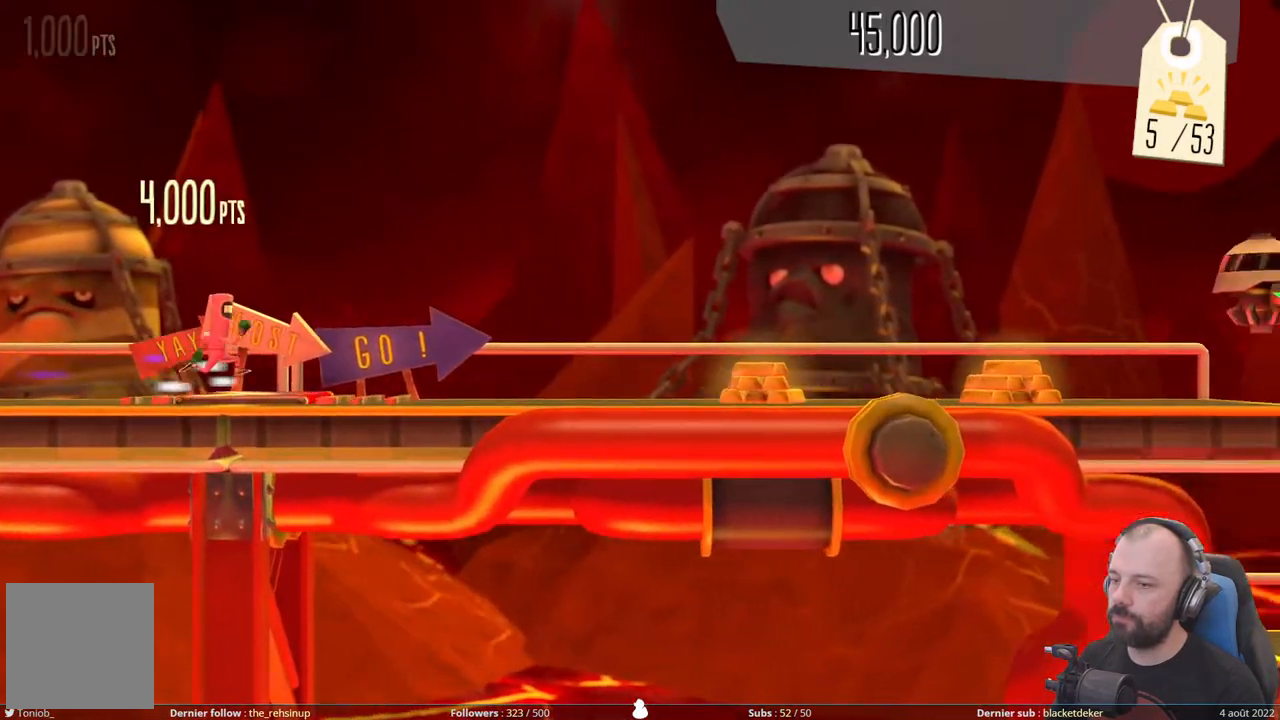
{"buttons": [], "right_stick": "center", "events": []}
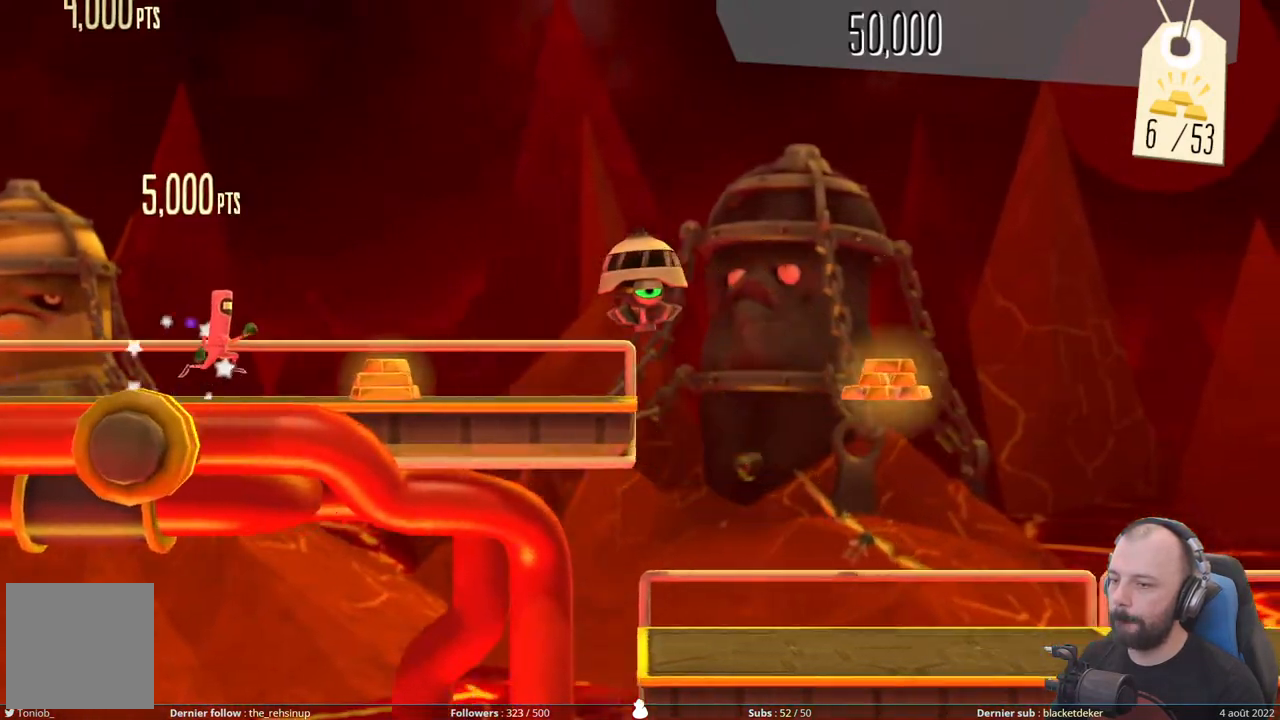
{"buttons": [], "right_stick": "center", "events": [[120, "DPAD_DOWN", "down"], [320, "DPAD_DOWN", "up"]]}
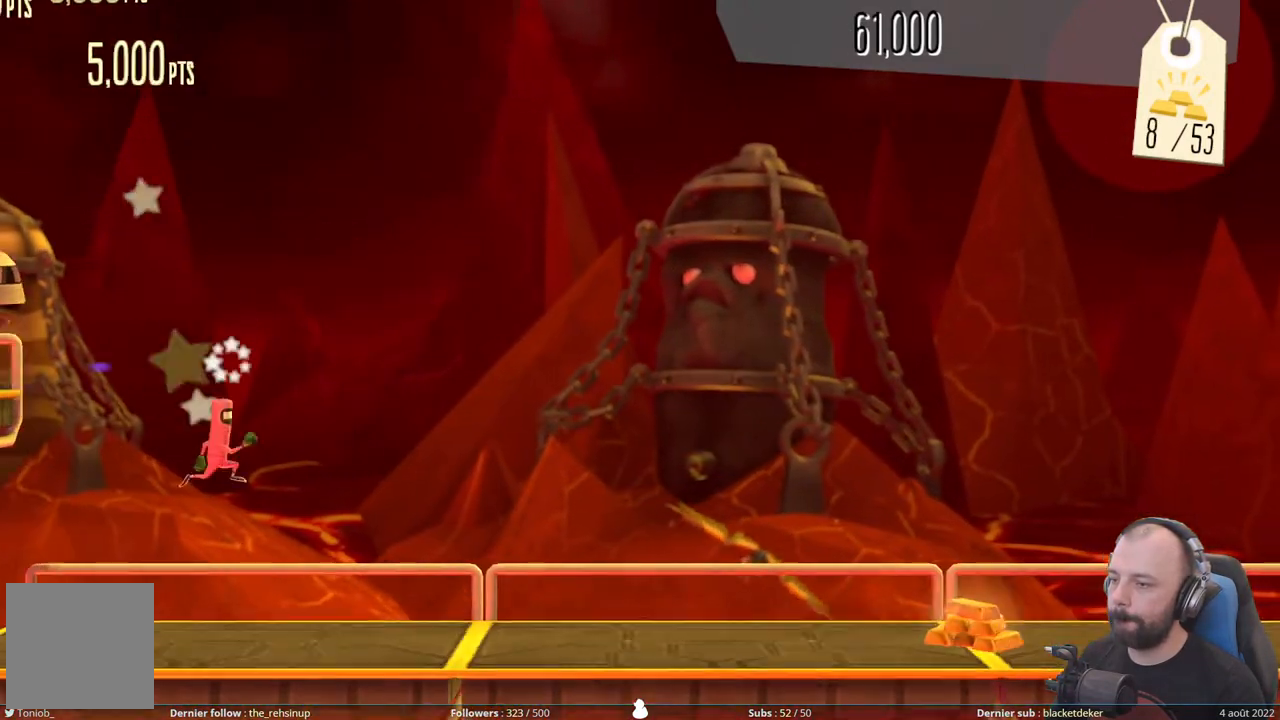
{"buttons": [], "right_stick": "center", "events": []}
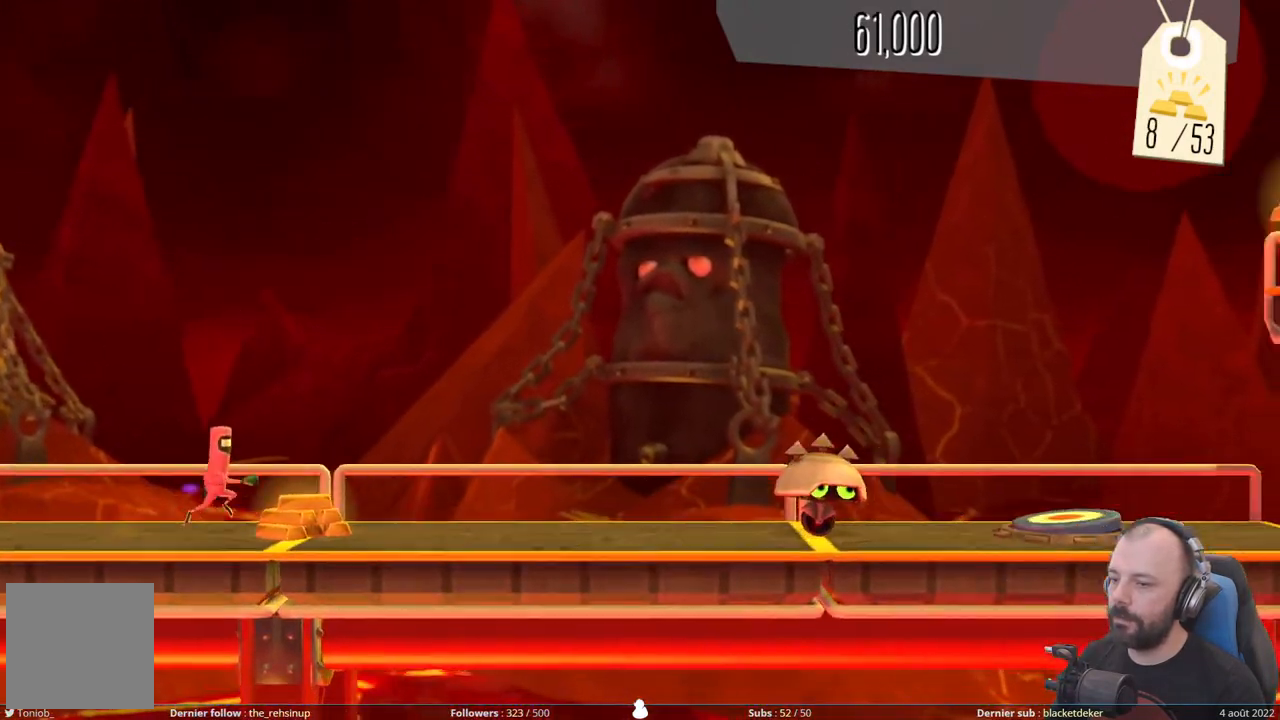
{"buttons": ["A"], "right_stick": "center", "events": [[500, "A", "down"]]}
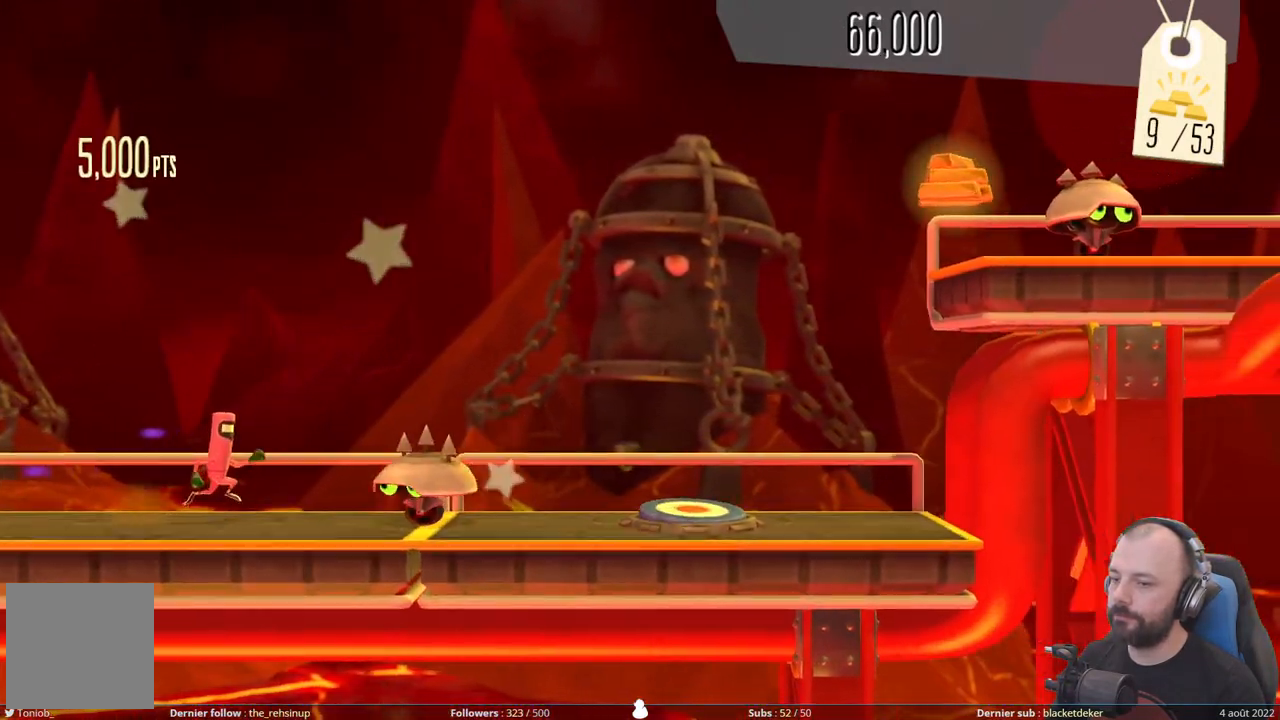
{"buttons": [], "right_stick": "center", "events": [[440, "A", "up"]]}
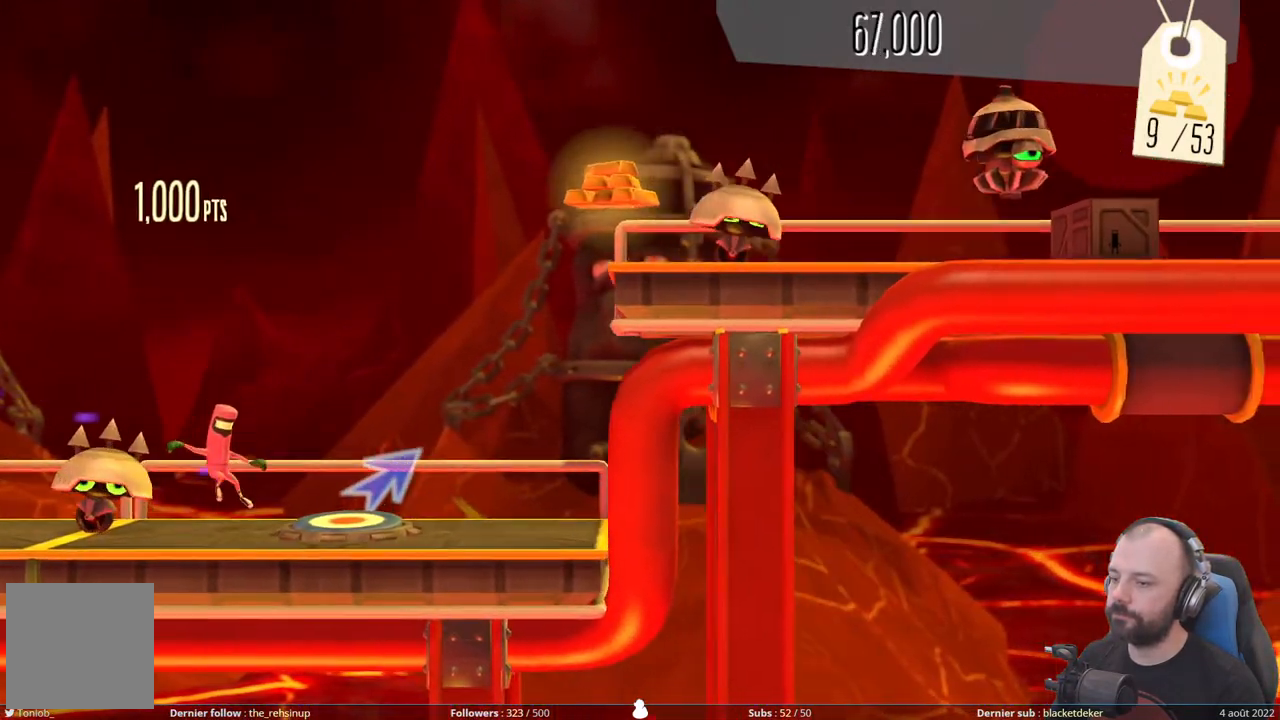
{"buttons": ["DPAD_UP"], "right_stick": "center", "events": [[140, "DPAD_UP", "down"]]}
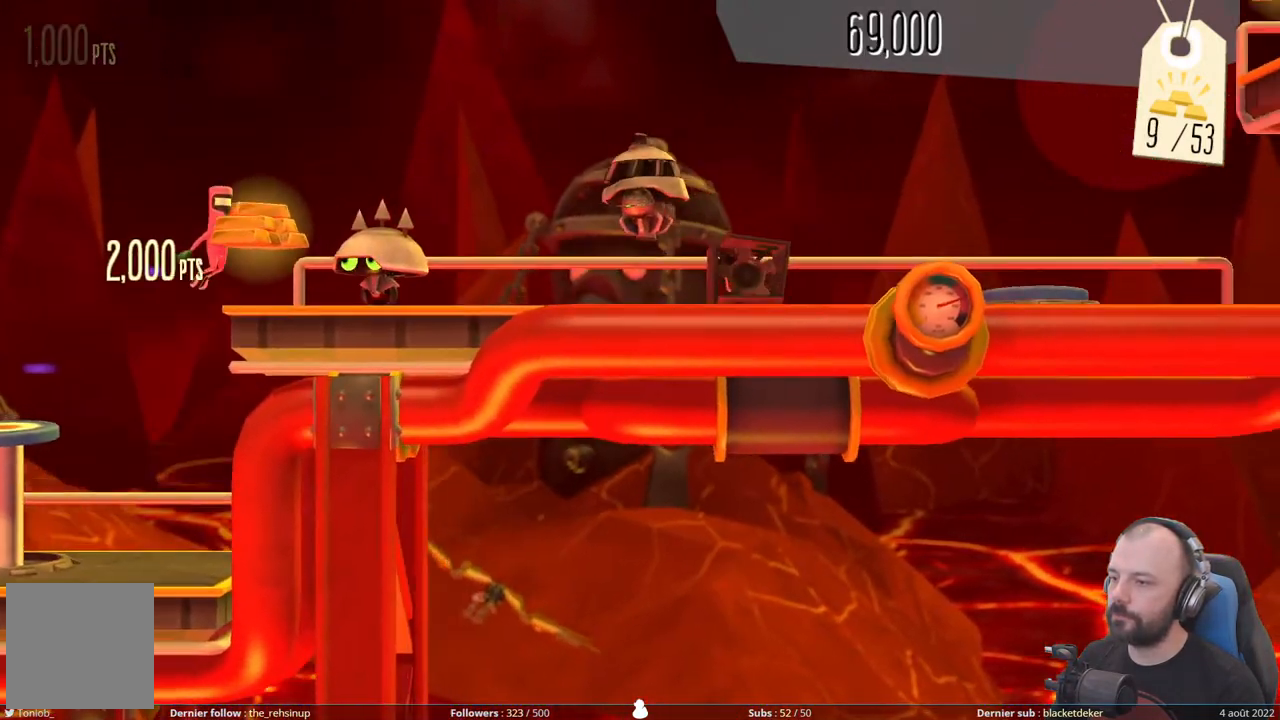
{"buttons": ["DPAD_DOWN"], "right_stick": "center", "events": [[80, "DPAD_UP", "up"], [280, "DPAD_DOWN", "down"]]}
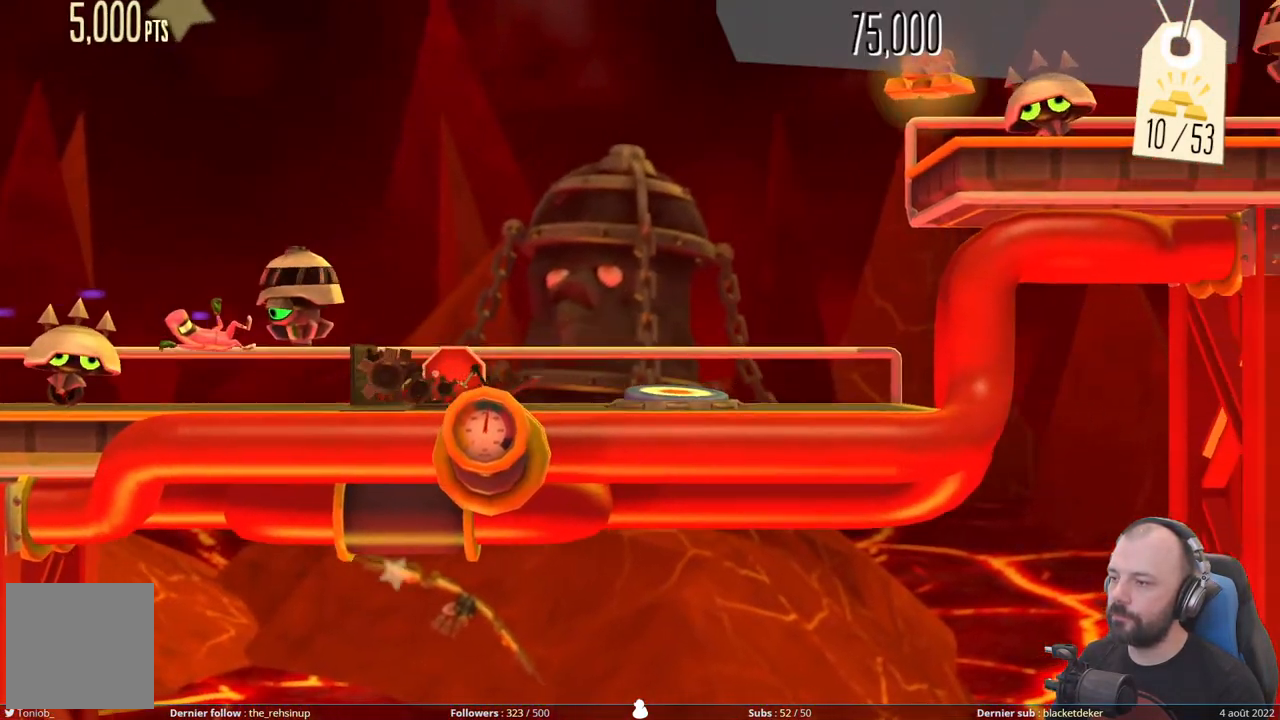
{"buttons": [], "right_stick": "center", "events": [[60, "X", "down"], [380, "X", "up"], [400, "DPAD_DOWN", "up"]]}
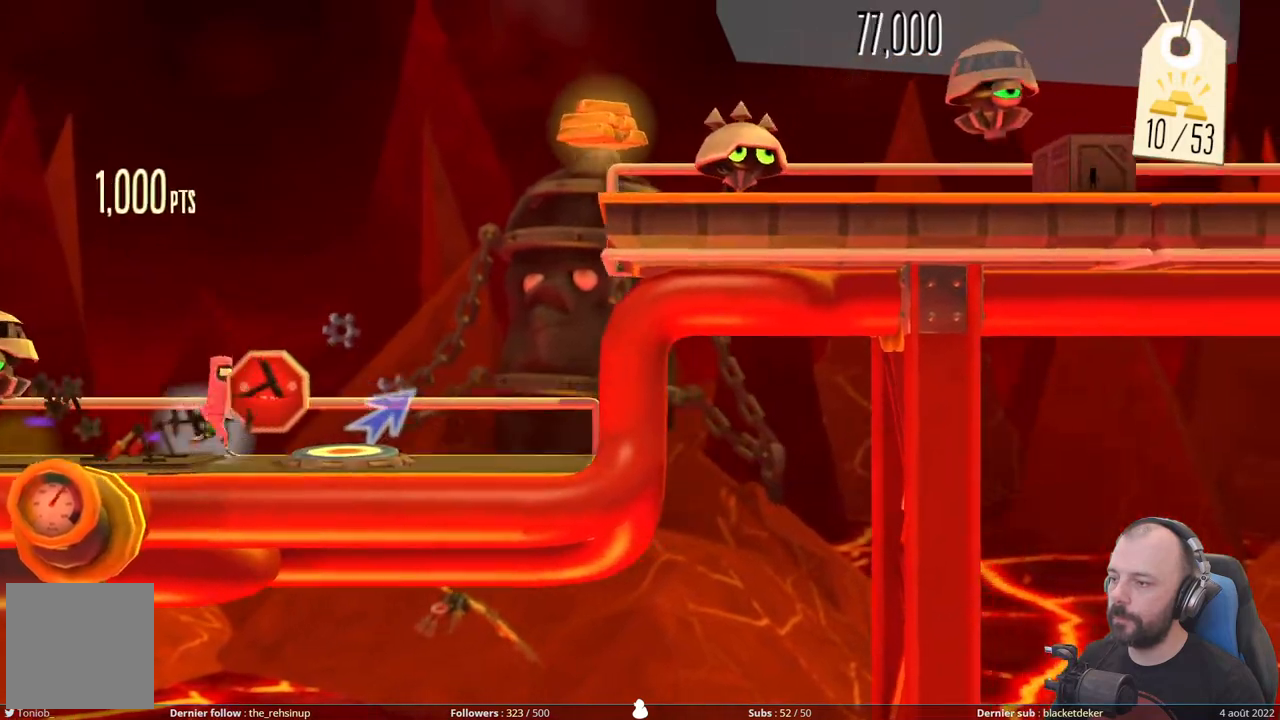
{"buttons": ["DPAD_UP"], "right_stick": "center", "events": [[140, "DPAD_UP", "down"]]}
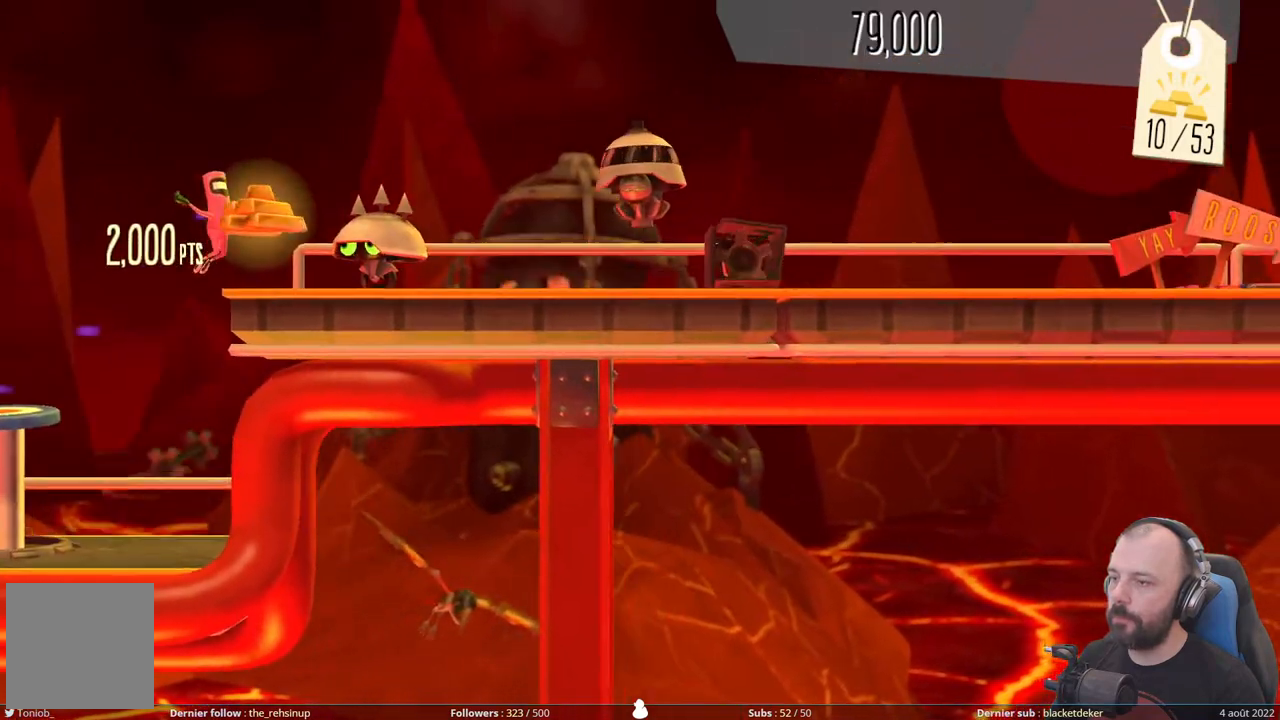
{"buttons": ["DPAD_DOWN"], "right_stick": "center", "events": [[40, "DPAD_UP", "up"], [260, "DPAD_DOWN", "down"]]}
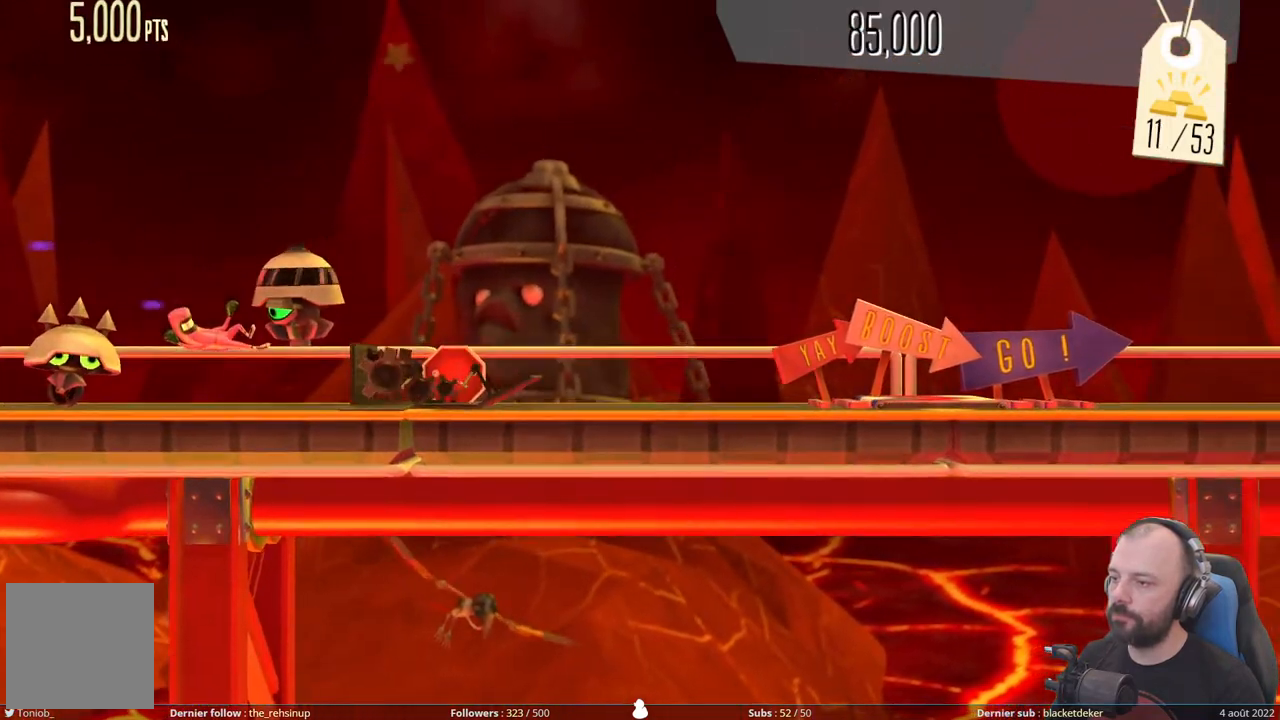
{"buttons": ["DPAD_DOWN"], "right_stick": "center", "events": [[120, "X", "down"], [400, "X", "up"]]}
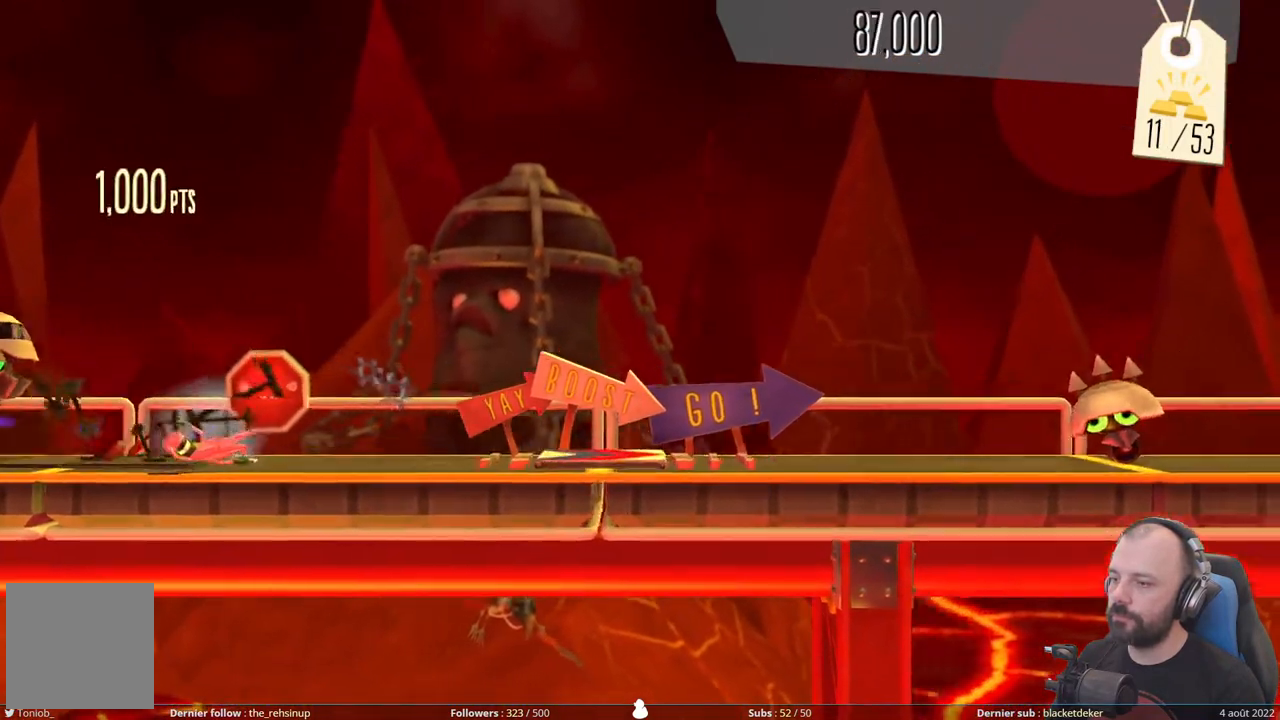
{"buttons": [], "right_stick": "center", "events": [[60, "DPAD_DOWN", "up"]]}
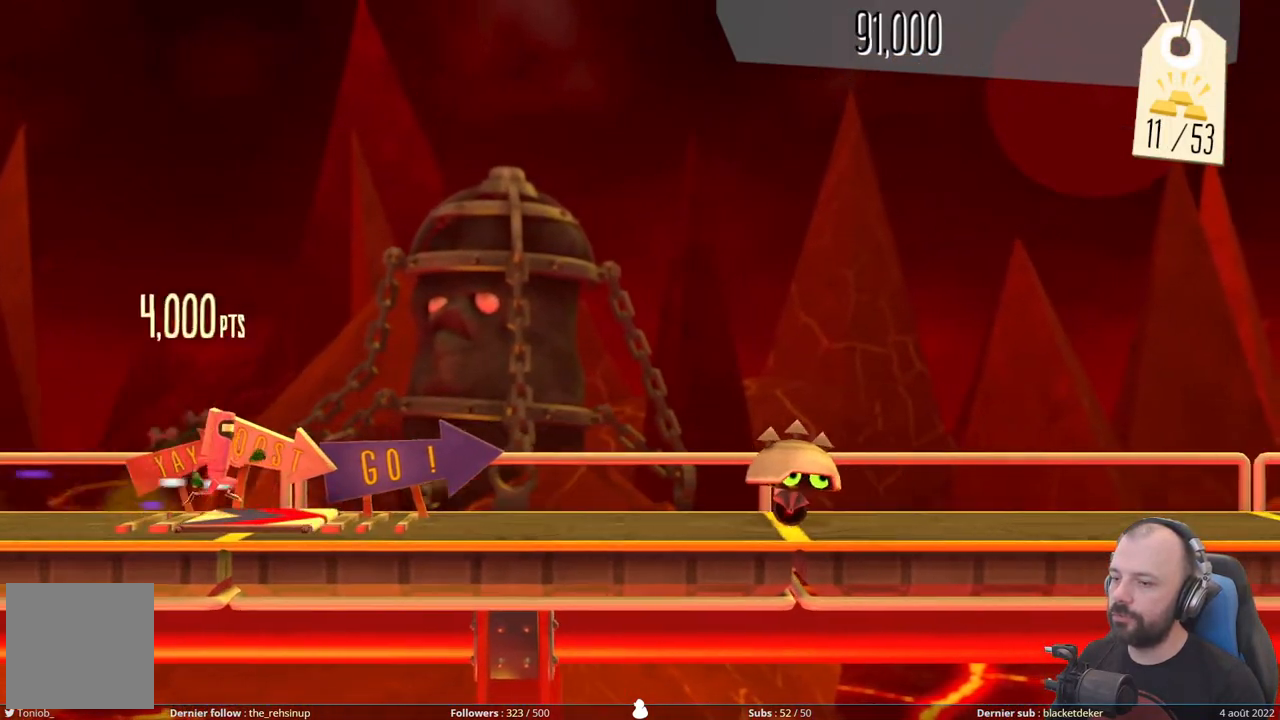
{"buttons": [], "right_stick": "center", "events": [[240, "A", "down"], [480, "A", "up"]]}
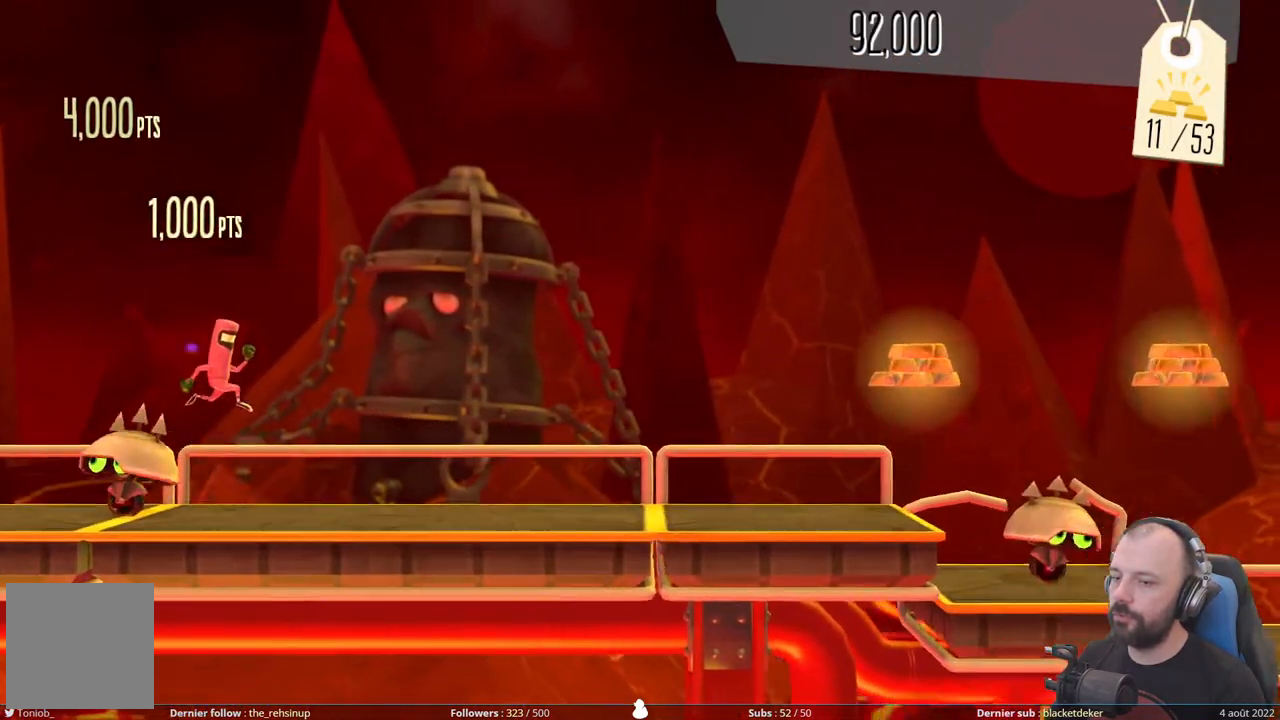
{"buttons": ["A"], "right_stick": "center", "events": [[380, "A", "down"]]}
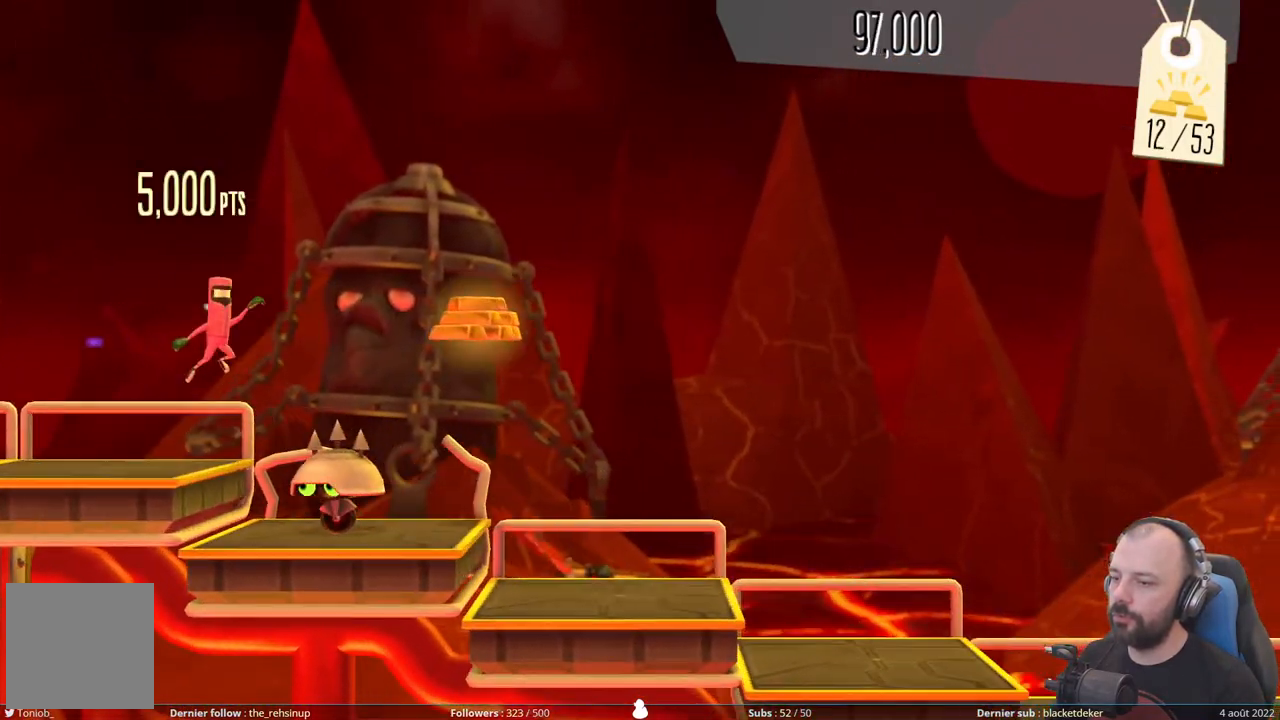
{"buttons": [], "right_stick": "center", "events": [[460, "A", "up"]]}
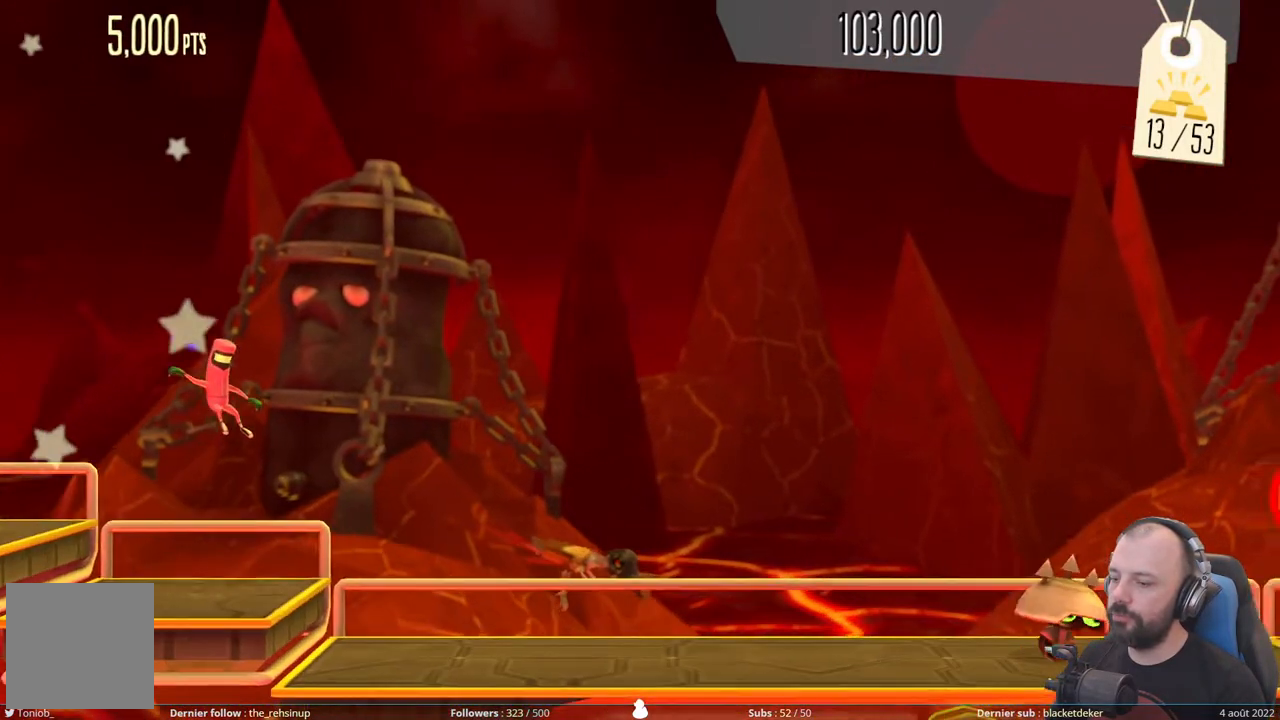
{"buttons": [], "right_stick": "center", "events": []}
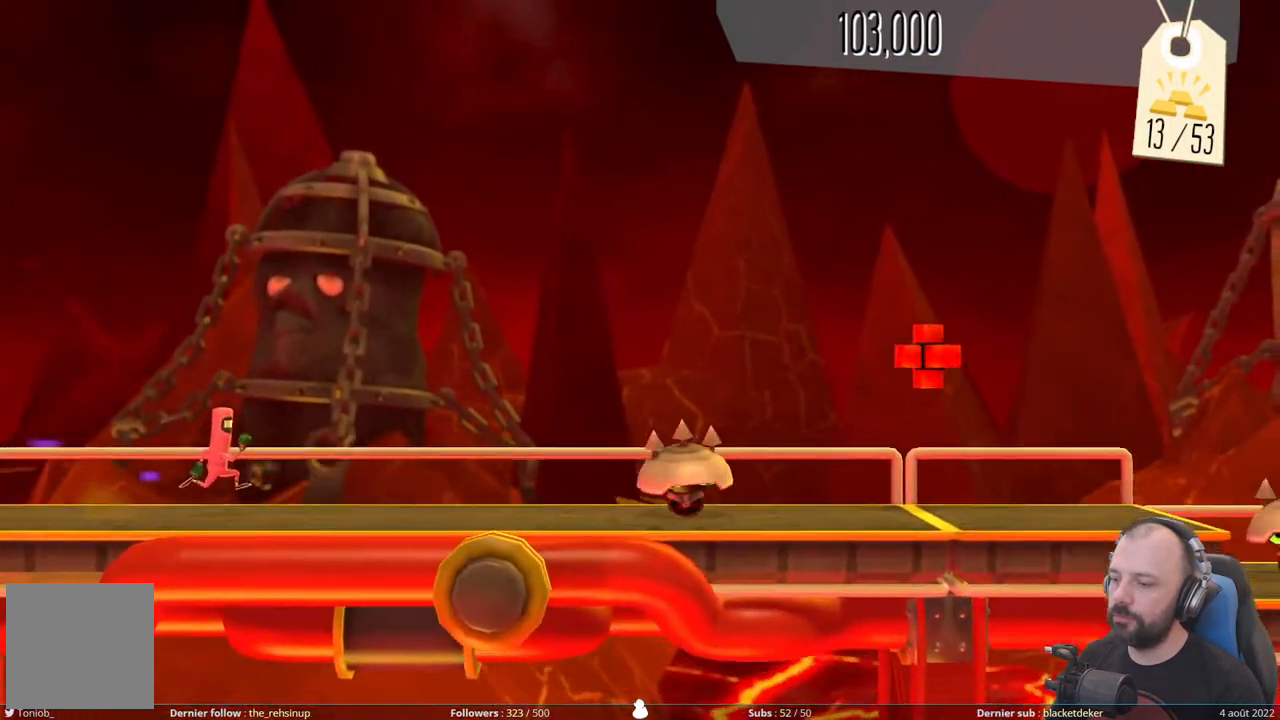
{"buttons": ["A"], "right_stick": "center", "events": [[380, "A", "down"]]}
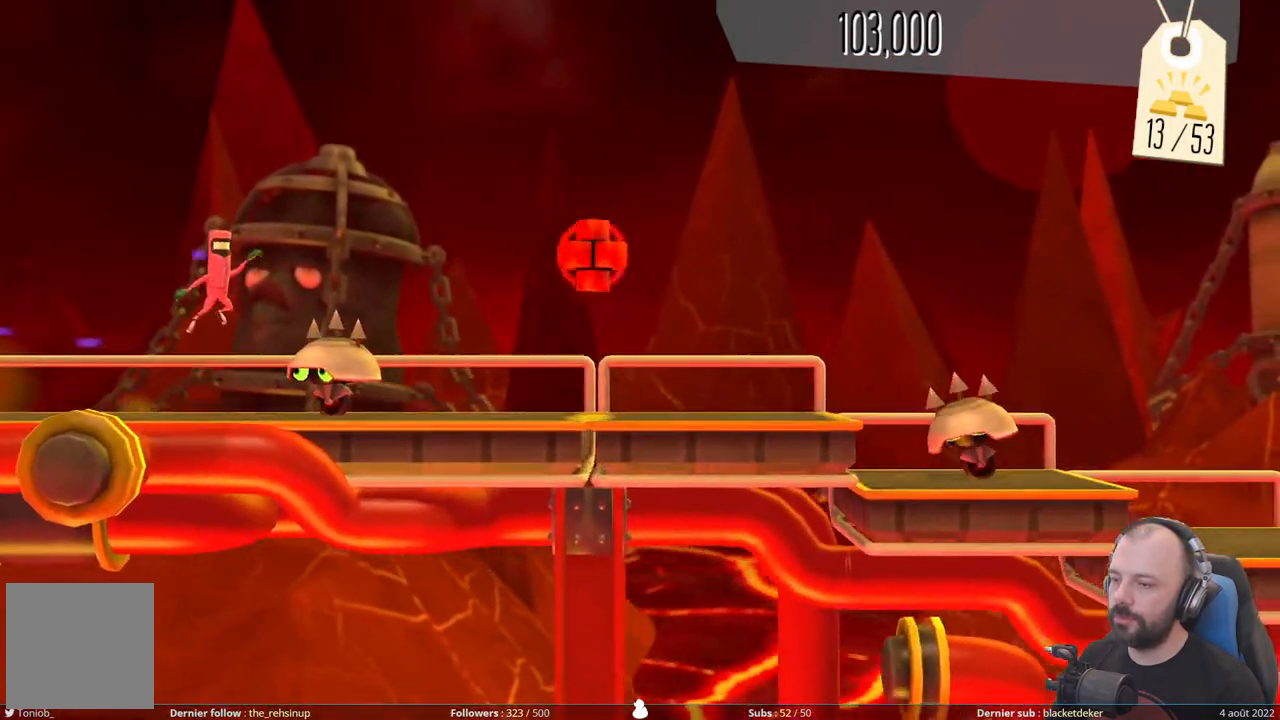
{"buttons": ["A"], "right_stick": "center", "events": [[240, "A", "up"], [440, "A", "down"]]}
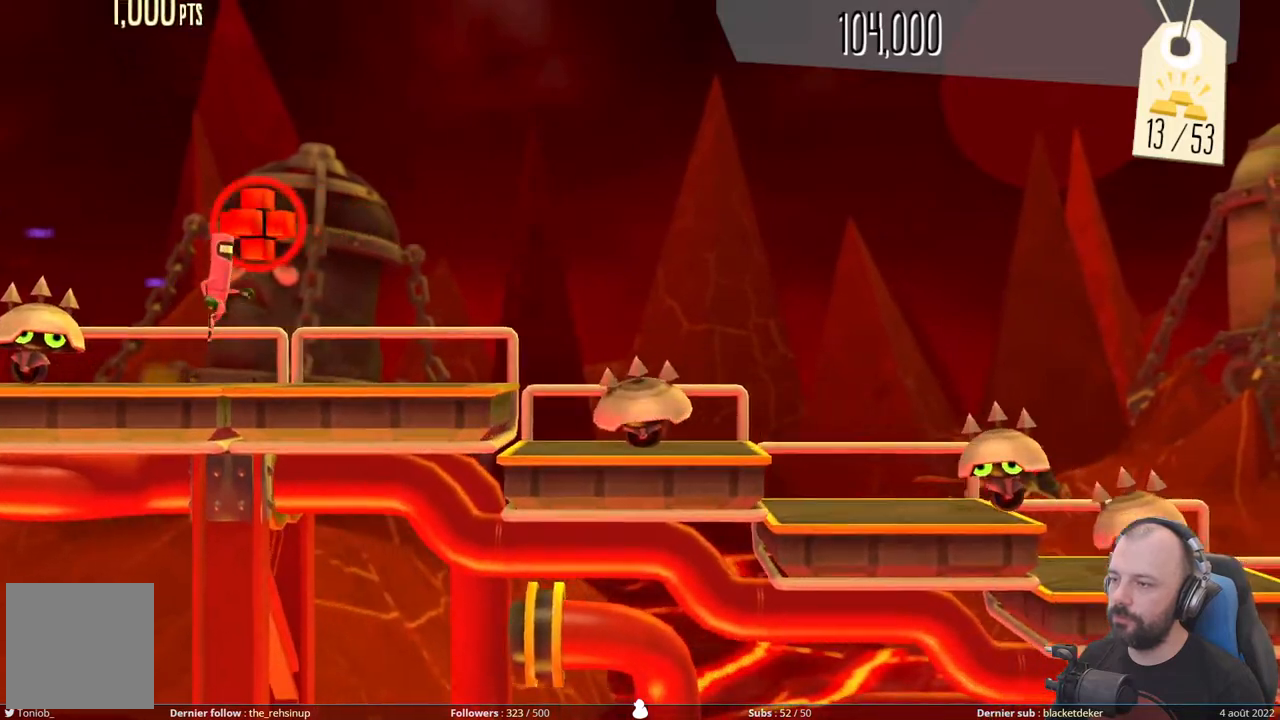
{"buttons": ["A"], "right_stick": "center", "events": [[120, "A", "up"], [400, "A", "down"]]}